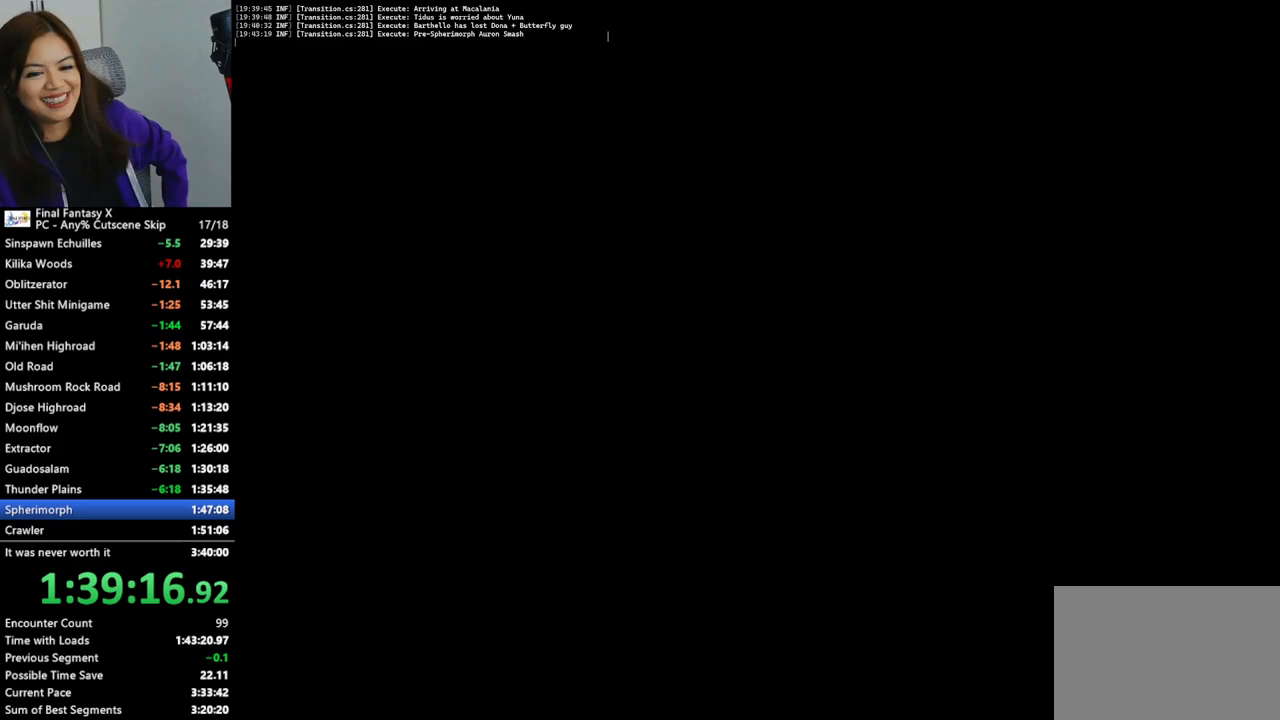
Gameplay with a controller (PlayStation layout); each line is a JSON object with the inputs held at the frame after it. "events" lists button and stick changes between this image and that frame as [ms after this image, input, new state], when the widget could be followed in between.
{"buttons": [], "left_stick": "center", "right_stick": "center", "events": []}
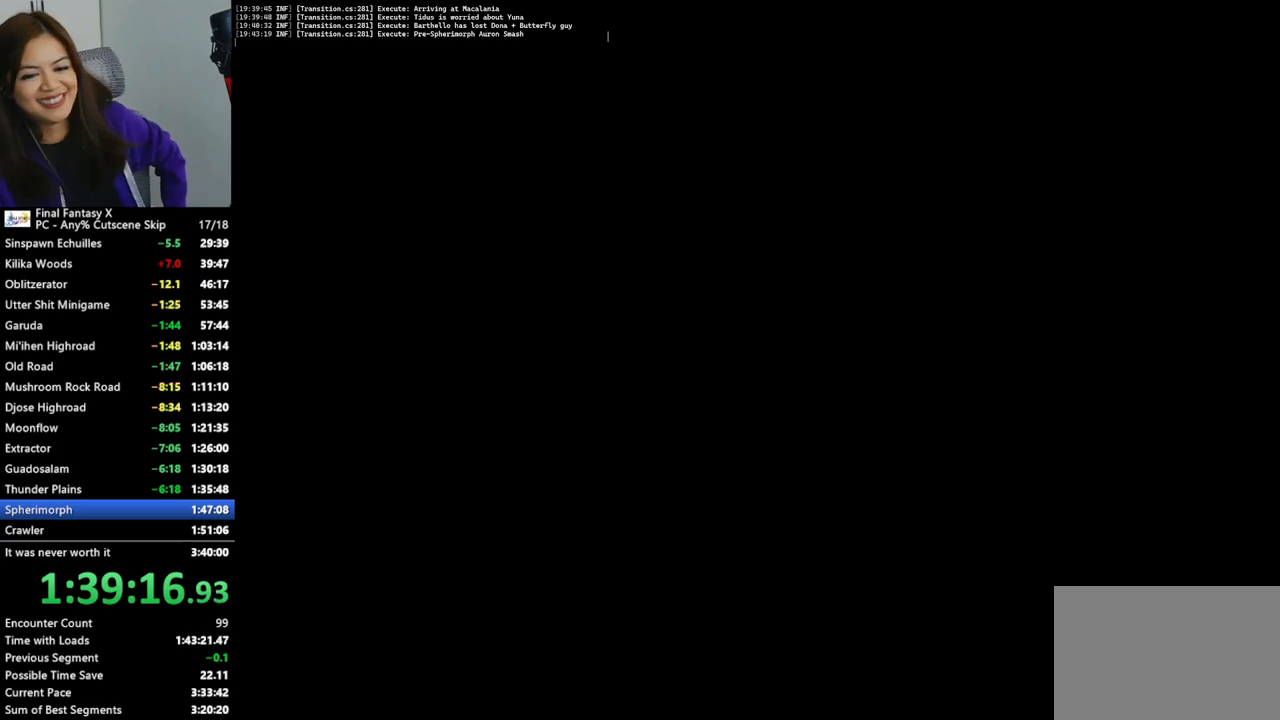
{"buttons": [], "left_stick": "center", "right_stick": "center", "events": []}
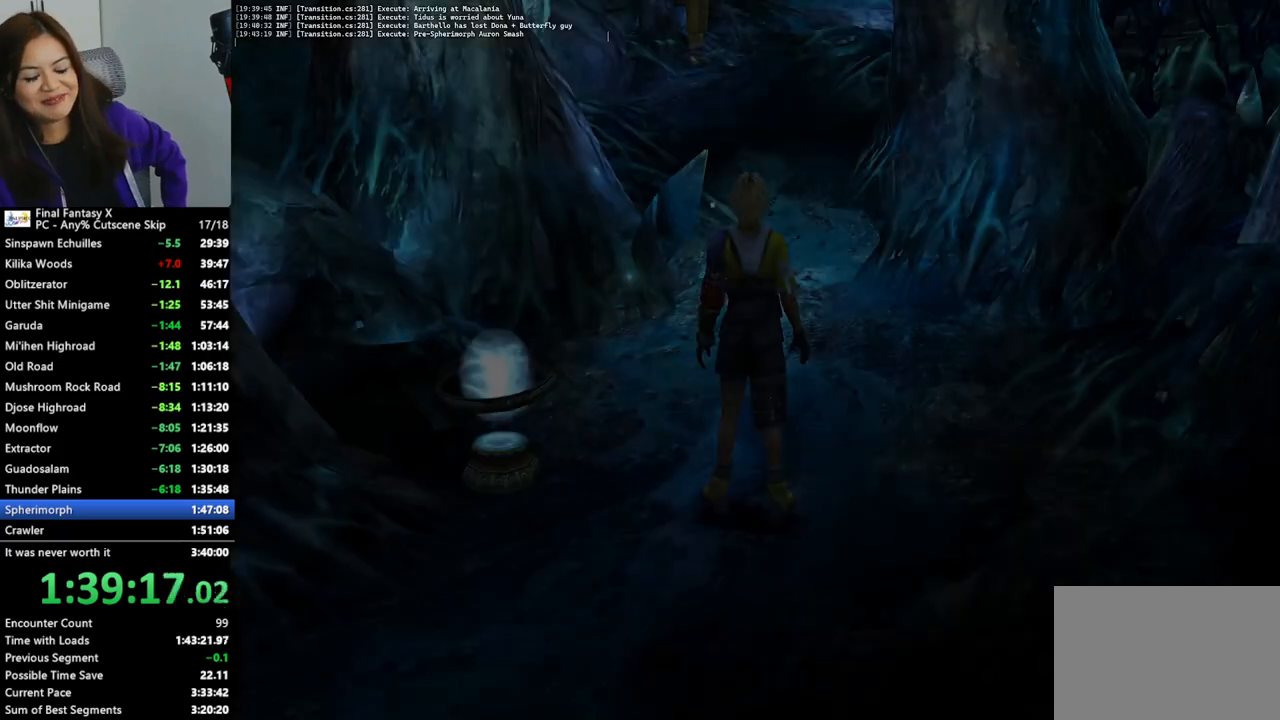
{"buttons": [], "left_stick": "center", "right_stick": "center", "events": []}
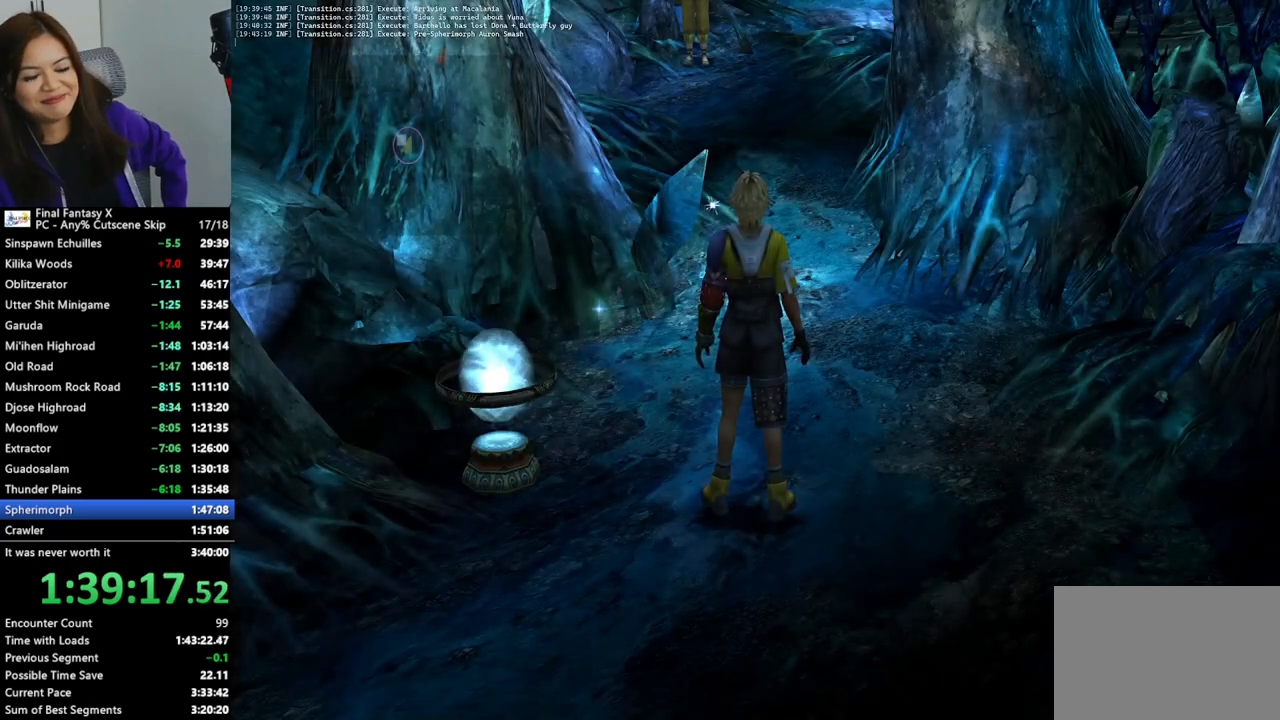
{"buttons": ["CROSS"], "left_stick": "center", "right_stick": "center", "events": [[67, "left_stick", "left"], [467, "CROSS", "down"], [467, "left_stick", "center"]]}
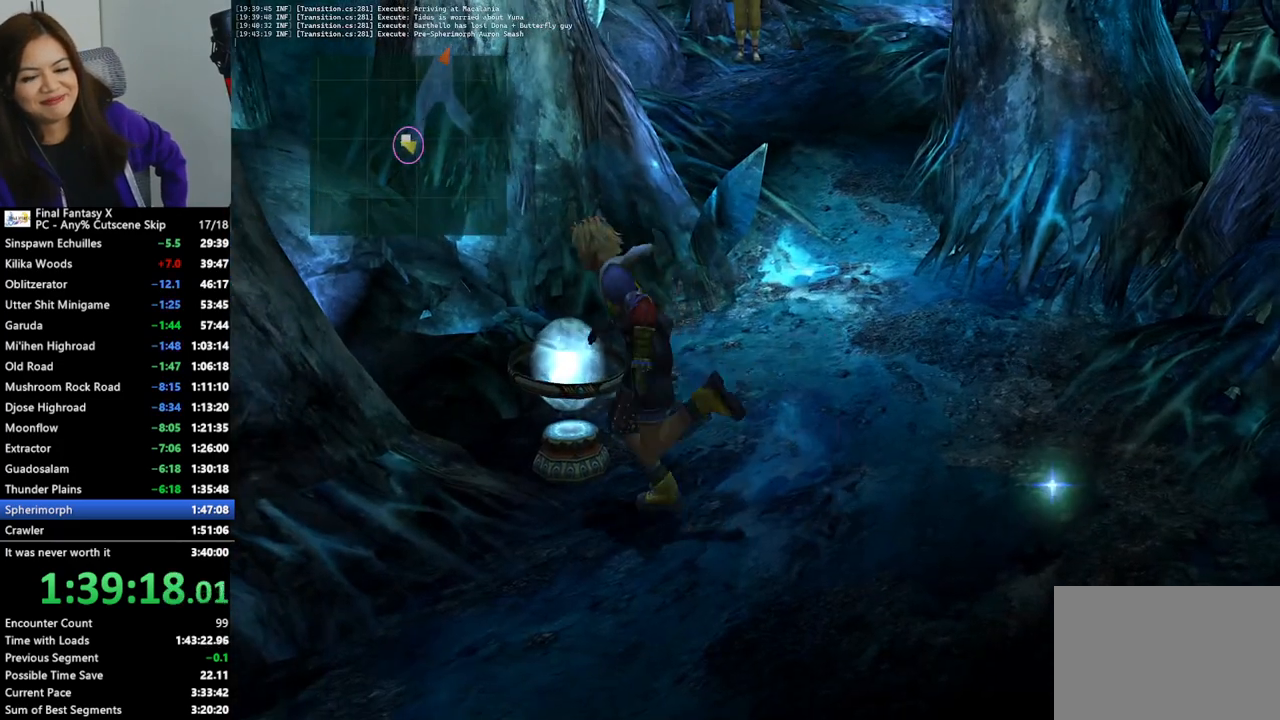
{"buttons": ["CROSS", "DPAD_UP"], "left_stick": "center", "right_stick": "center", "events": [[67, "CROSS", "up"], [467, "DPAD_UP", "down"], [500, "CROSS", "down"]]}
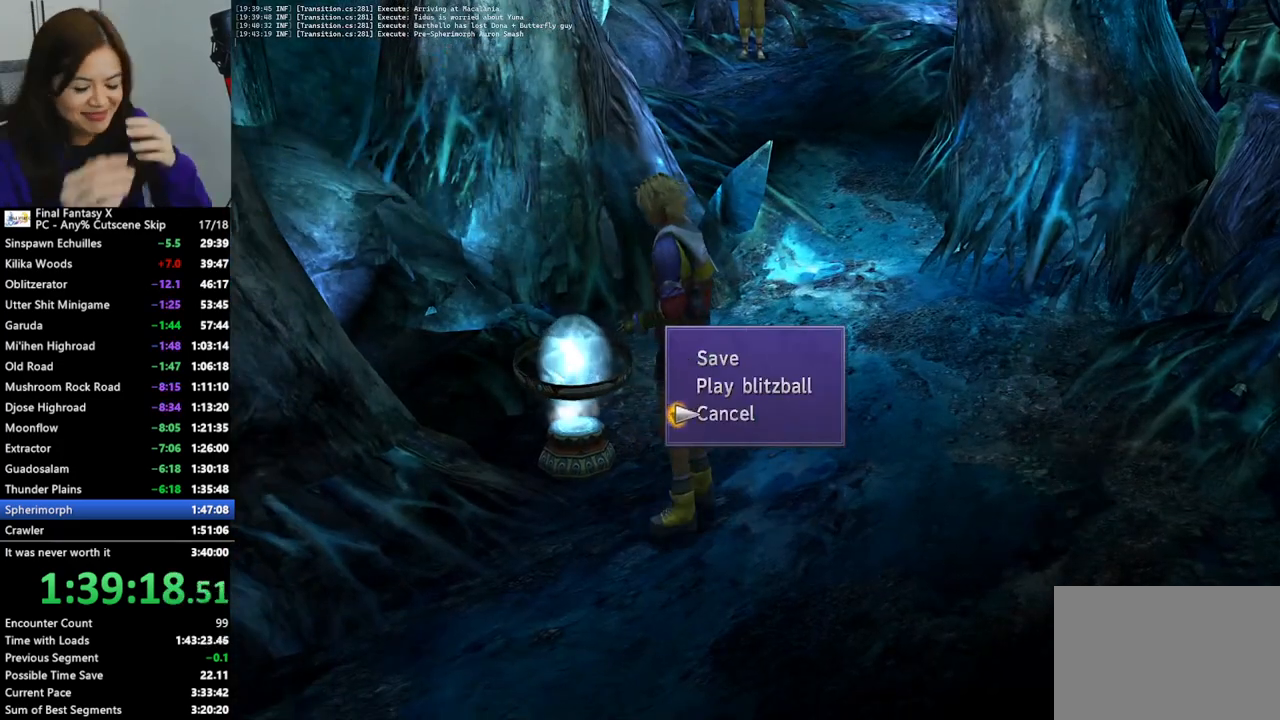
{"buttons": [], "left_stick": "up", "right_stick": "center", "events": [[33, "DPAD_UP", "up"], [100, "CROSS", "up"], [200, "left_stick", "up"]]}
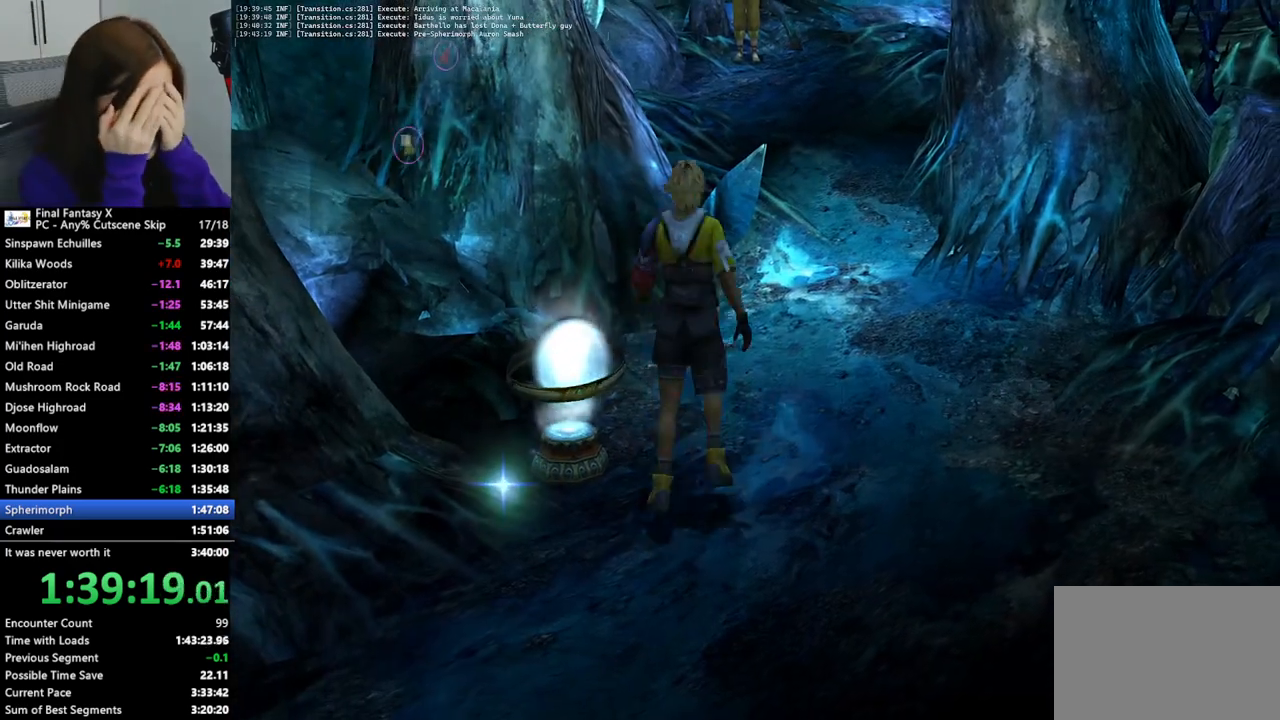
{"buttons": [], "left_stick": "up", "right_stick": "center", "events": []}
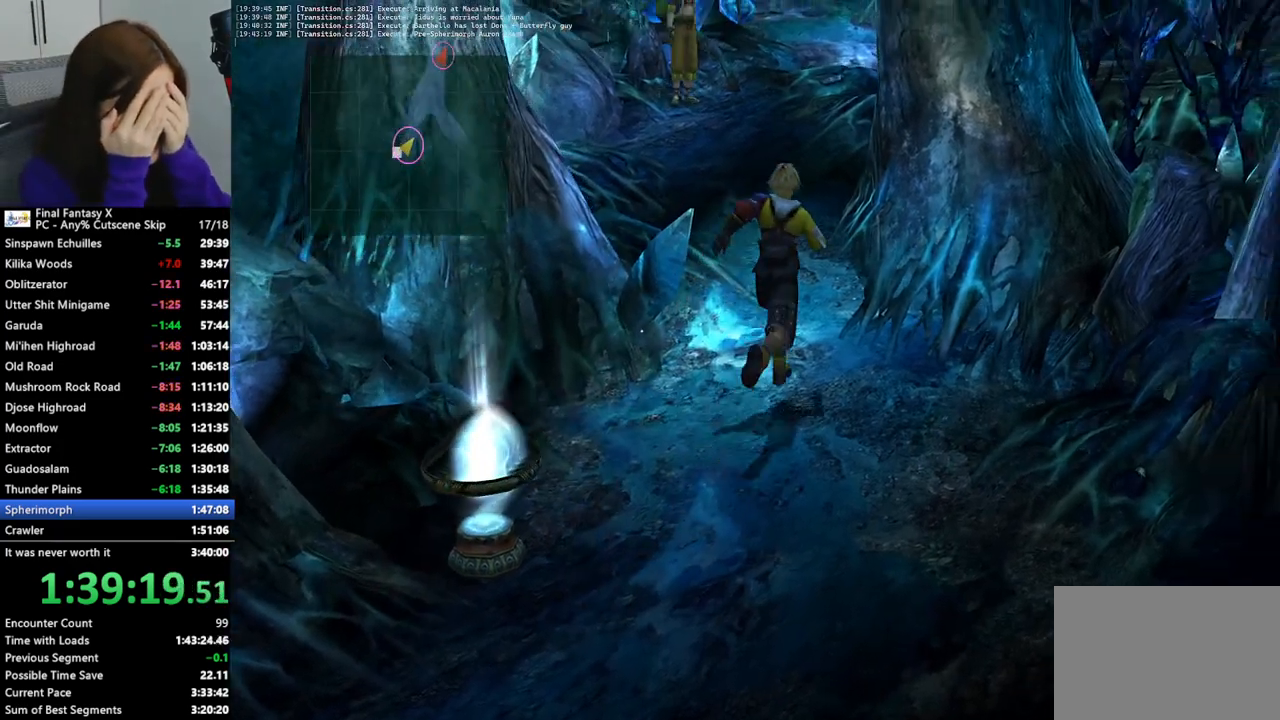
{"buttons": [], "left_stick": "up", "right_stick": "center", "events": []}
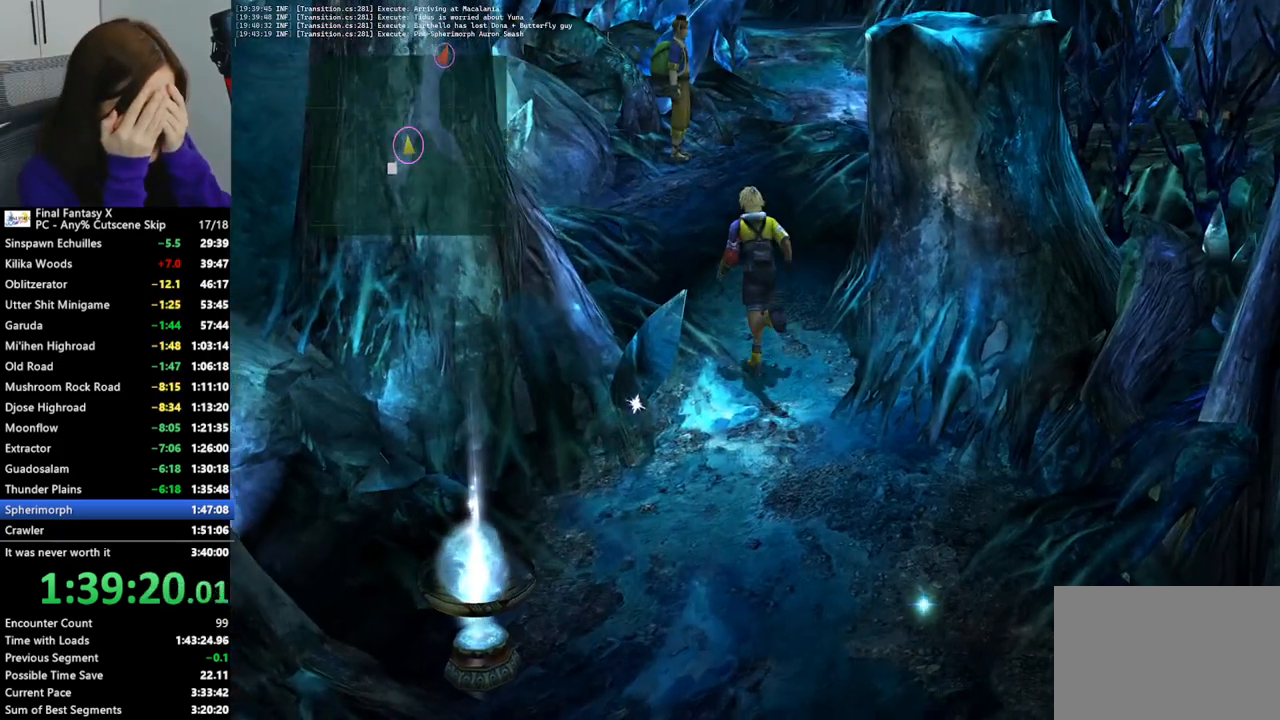
{"buttons": [], "left_stick": "up", "right_stick": "center", "events": []}
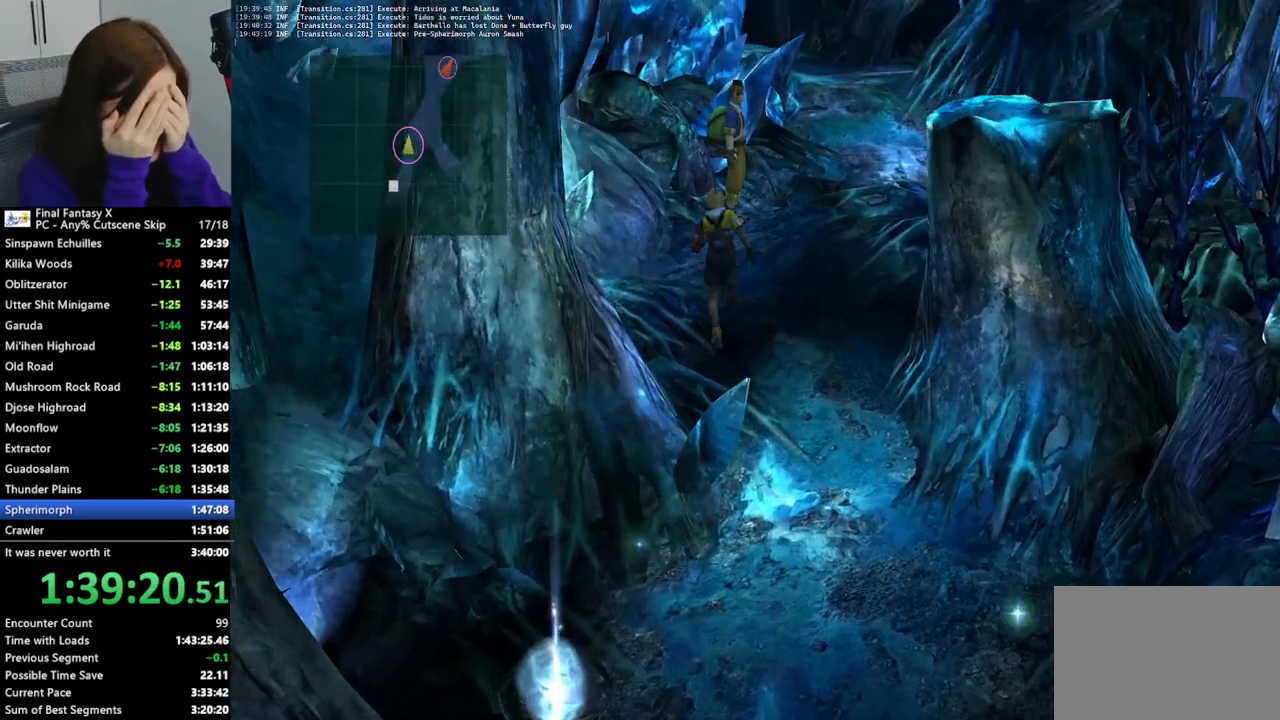
{"buttons": [], "left_stick": "up", "right_stick": "center", "events": []}
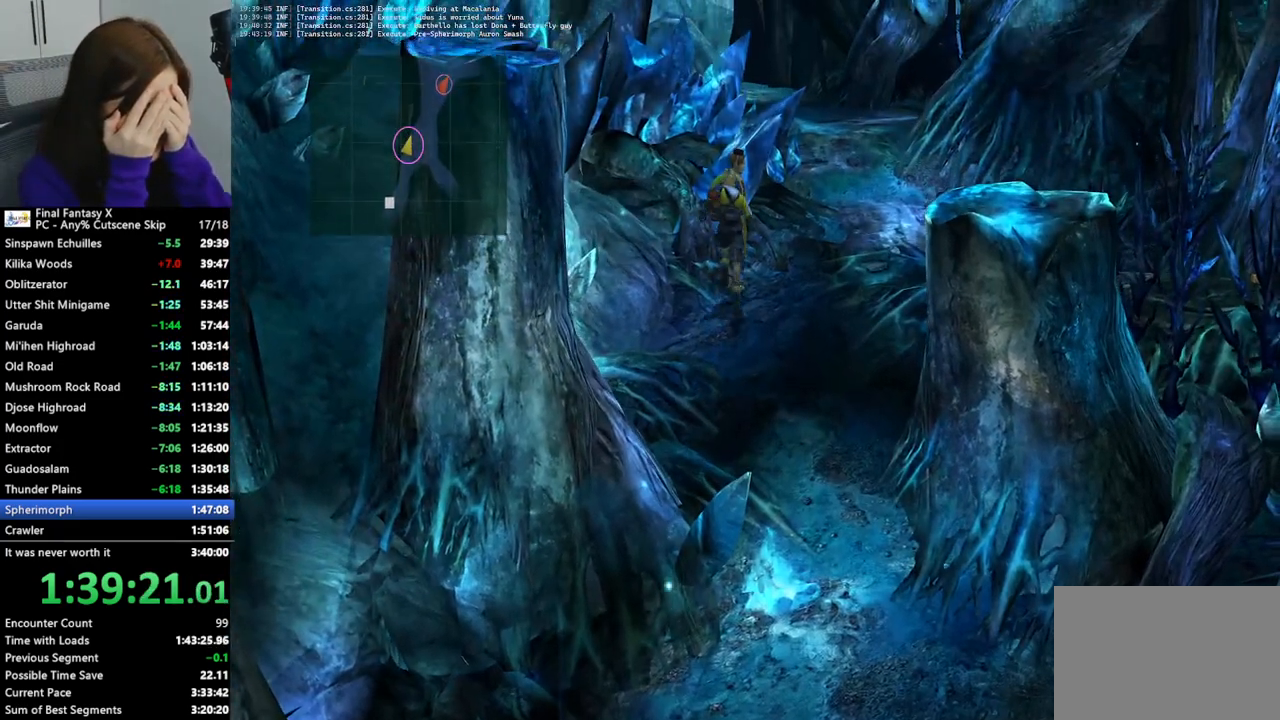
{"buttons": [], "left_stick": "center", "right_stick": "center", "events": [[67, "CROSS", "down"], [167, "CROSS", "up"], [233, "CROSS", "down"], [300, "CROSS", "up"], [333, "left_stick", "center"], [400, "CROSS", "down"], [467, "CROSS", "up"]]}
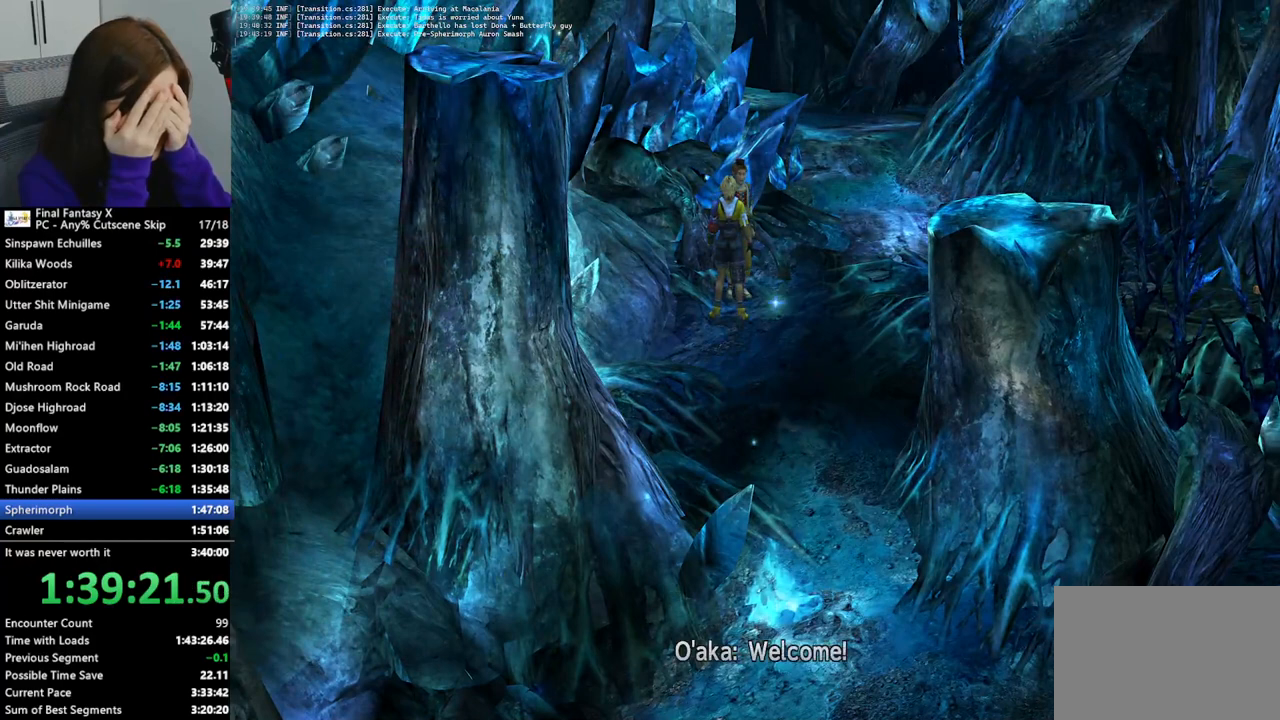
{"buttons": [], "left_stick": "center", "right_stick": "center", "events": [[67, "CROSS", "down"], [133, "CROSS", "up"], [233, "CROSS", "down"], [267, "CROSS", "up"]]}
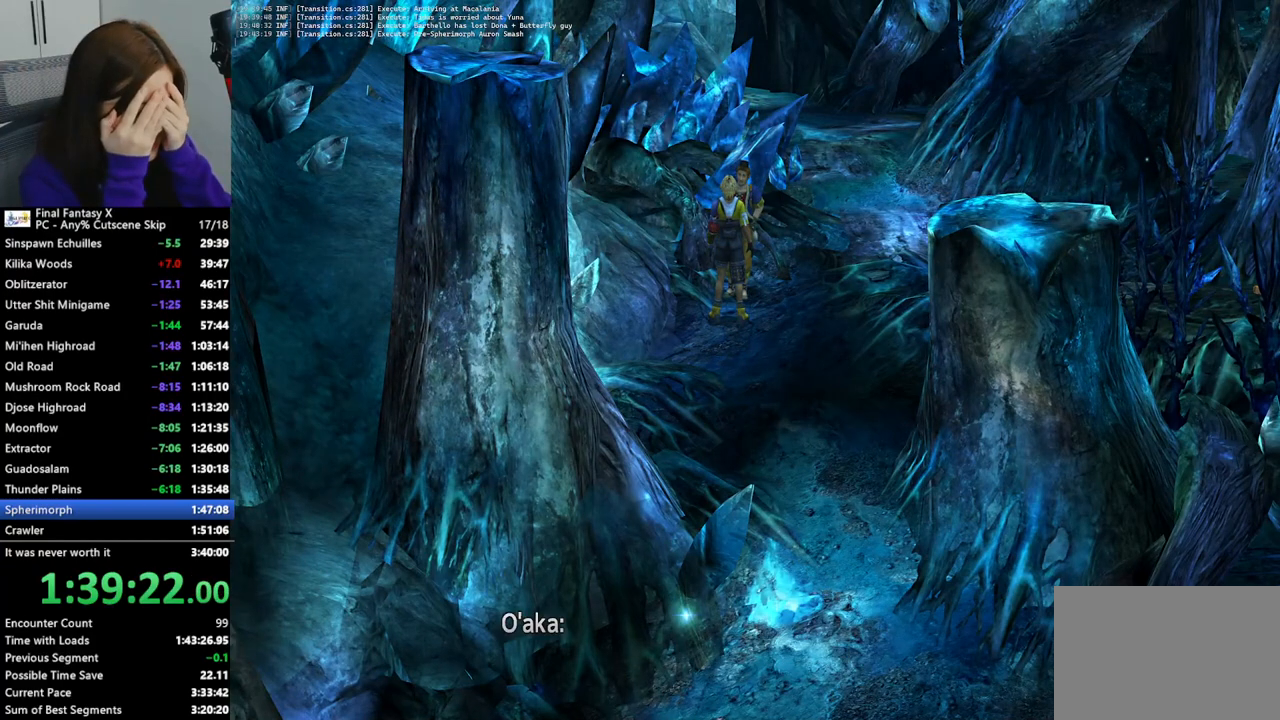
{"buttons": [], "left_stick": "center", "right_stick": "center", "events": [[100, "CROSS", "down"], [200, "CROSS", "up"], [267, "CROSS", "down"], [333, "CROSS", "up"], [400, "CROSS", "down"], [500, "CROSS", "up"]]}
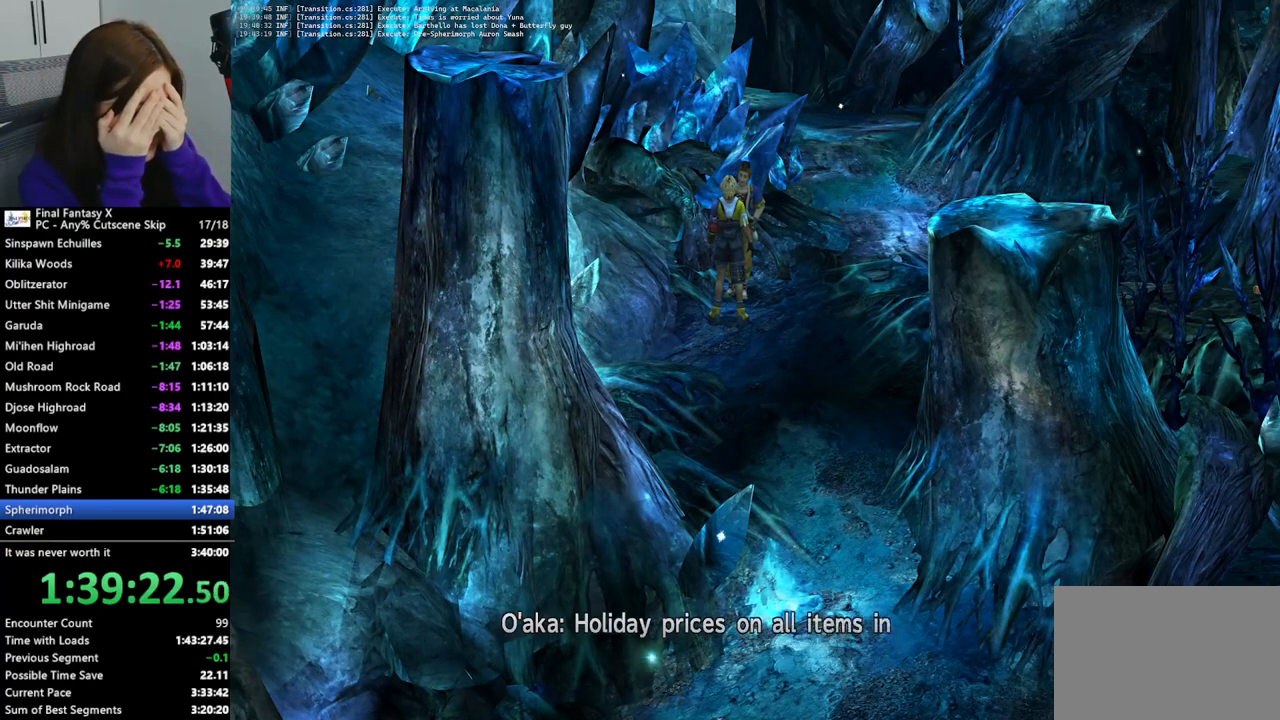
{"buttons": [], "left_stick": "center", "right_stick": "center", "events": [[67, "CROSS", "down"], [133, "CROSS", "up"], [200, "CROSS", "down"], [267, "CROSS", "up"], [367, "CROSS", "down"], [400, "CROSS", "up"]]}
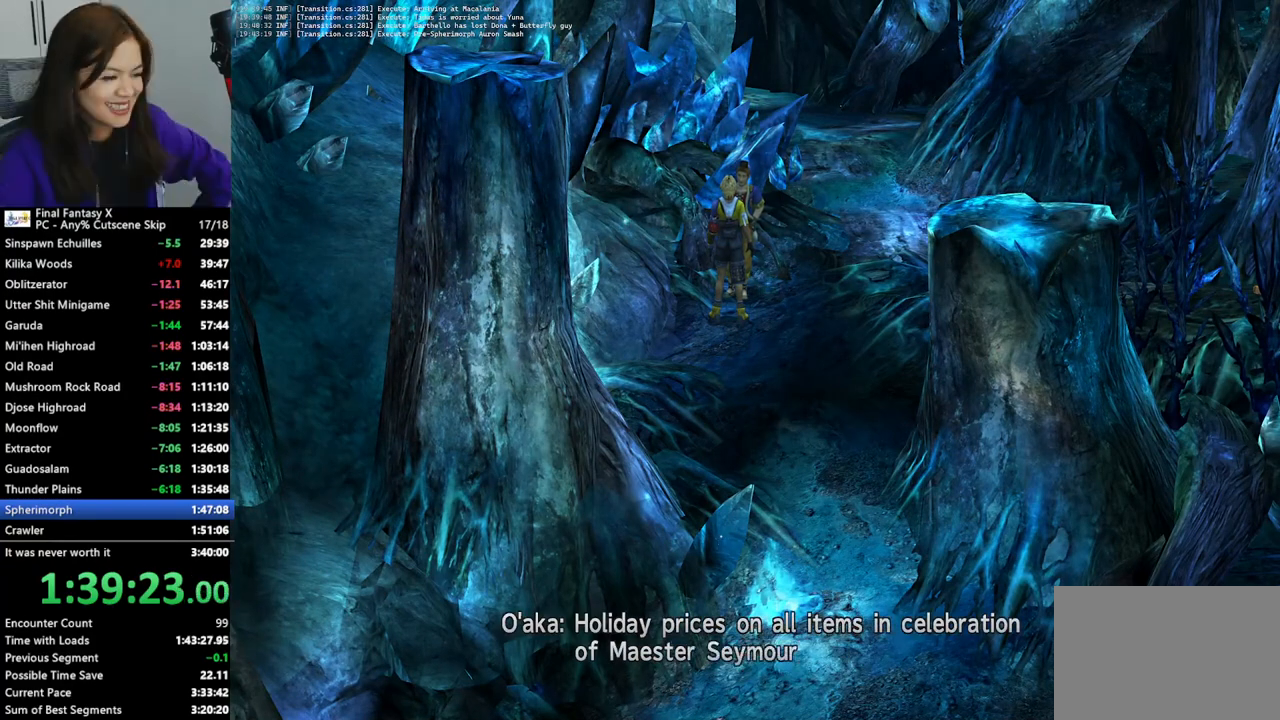
{"buttons": [], "left_stick": "center", "right_stick": "center", "events": [[100, "CROSS", "down"], [200, "CROSS", "up"]]}
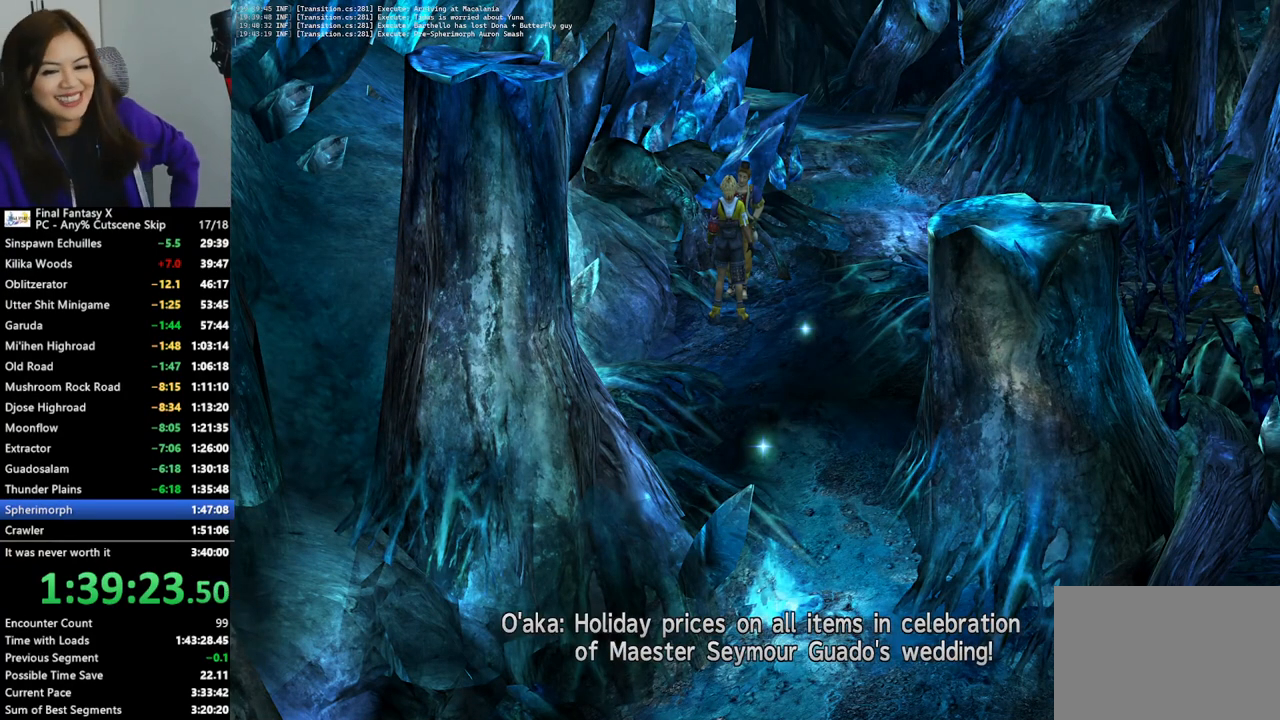
{"buttons": [], "left_stick": "center", "right_stick": "center", "events": [[33, "CROSS", "down"], [133, "CROSS", "up"]]}
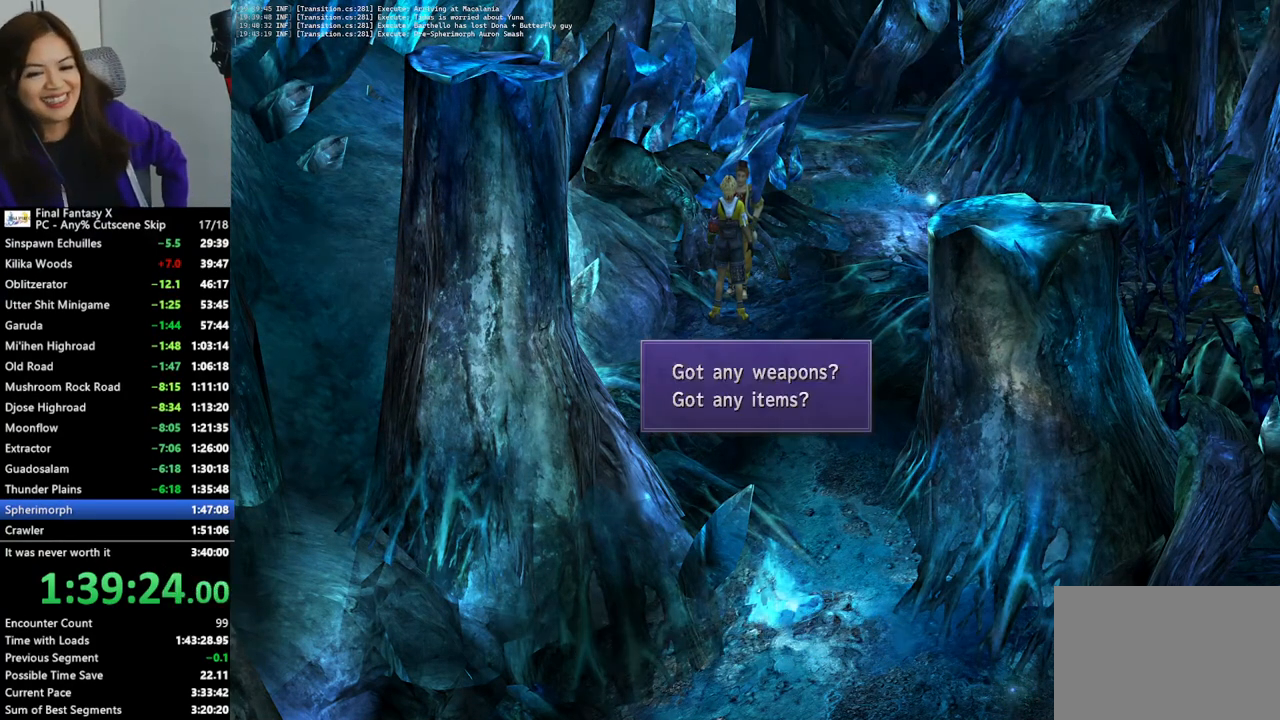
{"buttons": [], "left_stick": "center", "right_stick": "center", "events": []}
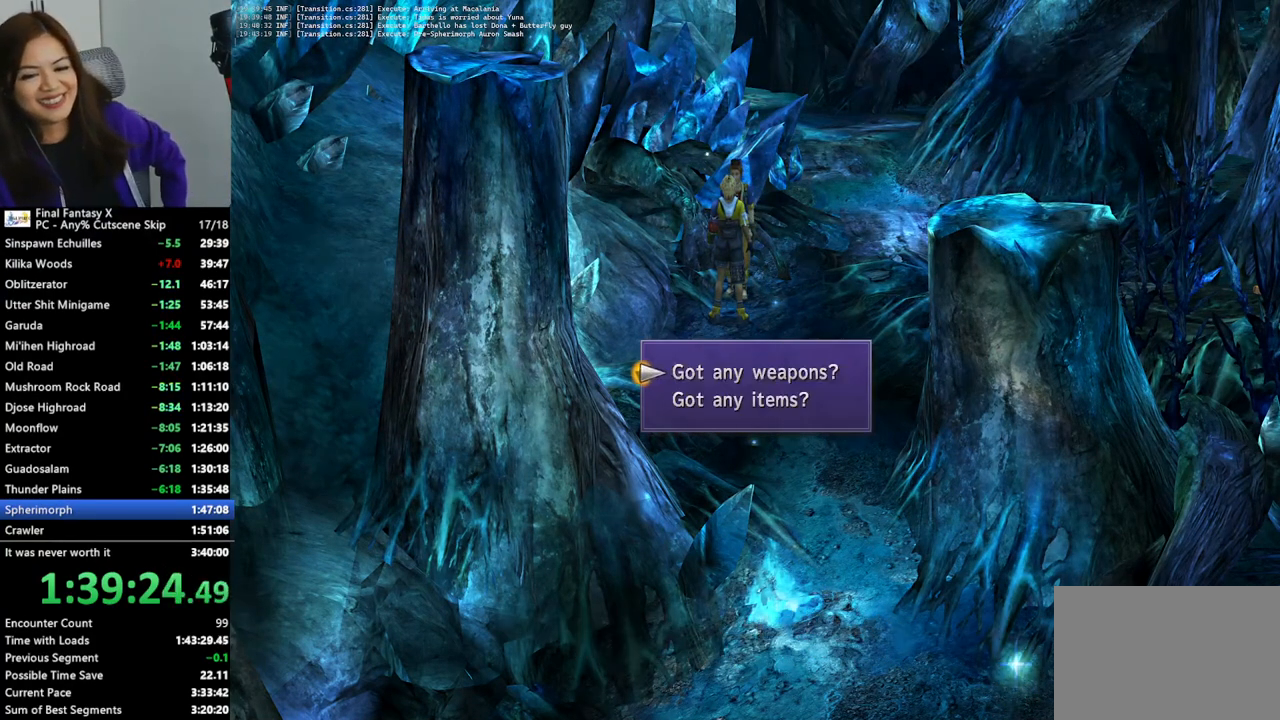
{"buttons": [], "left_stick": "center", "right_stick": "center", "events": [[167, "DPAD_DOWN", "down"], [233, "CROSS", "down"], [233, "DPAD_DOWN", "up"], [333, "CROSS", "up"]]}
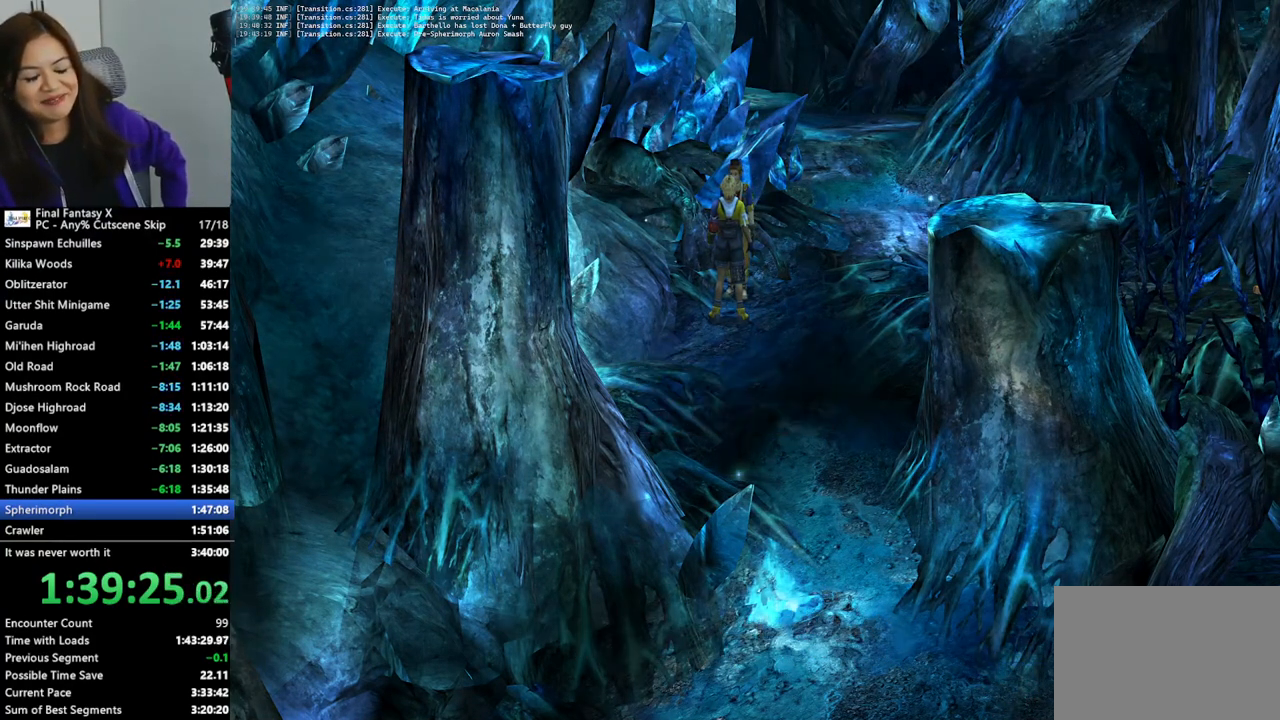
{"buttons": [], "left_stick": "center", "right_stick": "center", "events": []}
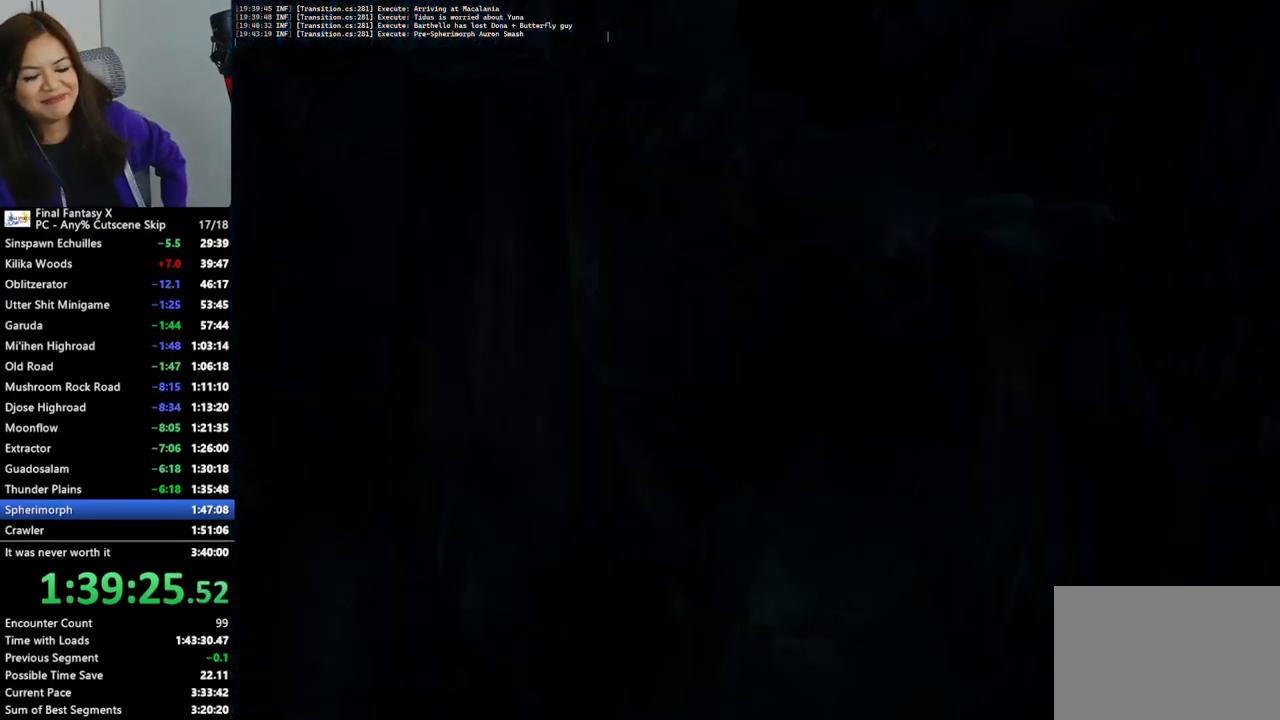
{"buttons": [], "left_stick": "center", "right_stick": "center", "events": []}
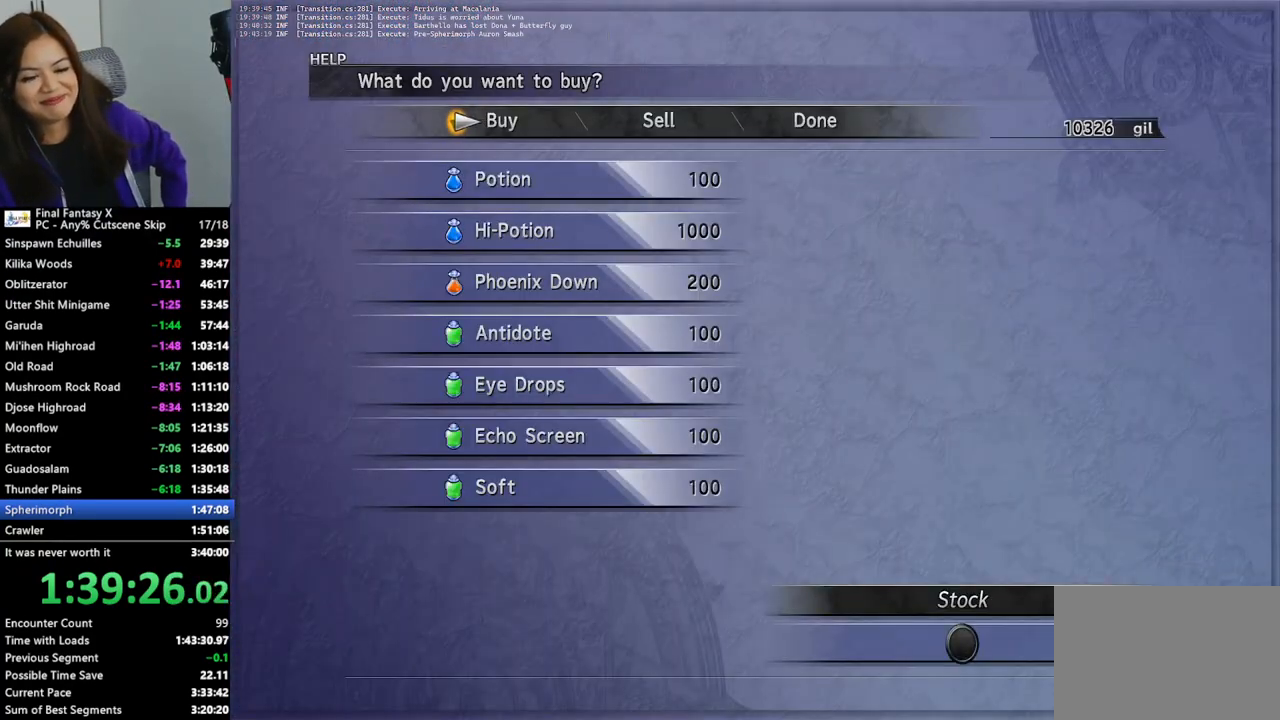
{"buttons": [], "left_stick": "center", "right_stick": "center", "events": []}
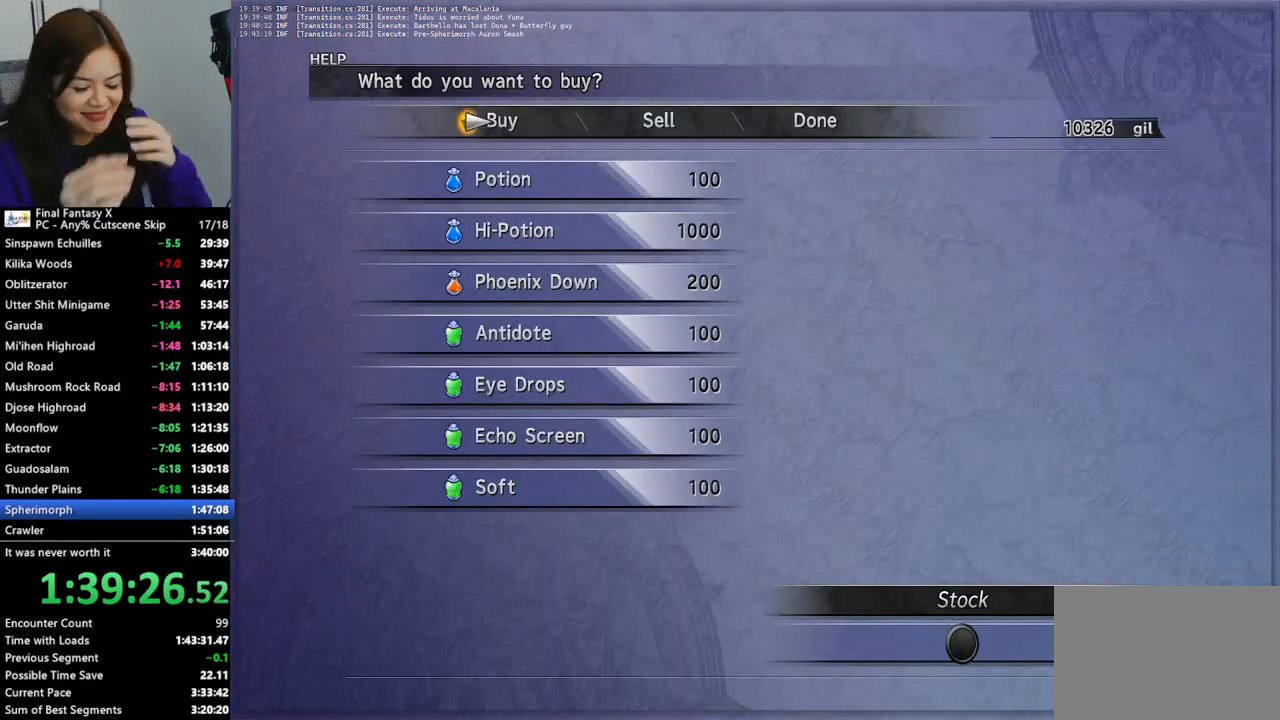
{"buttons": [], "left_stick": "center", "right_stick": "center", "events": []}
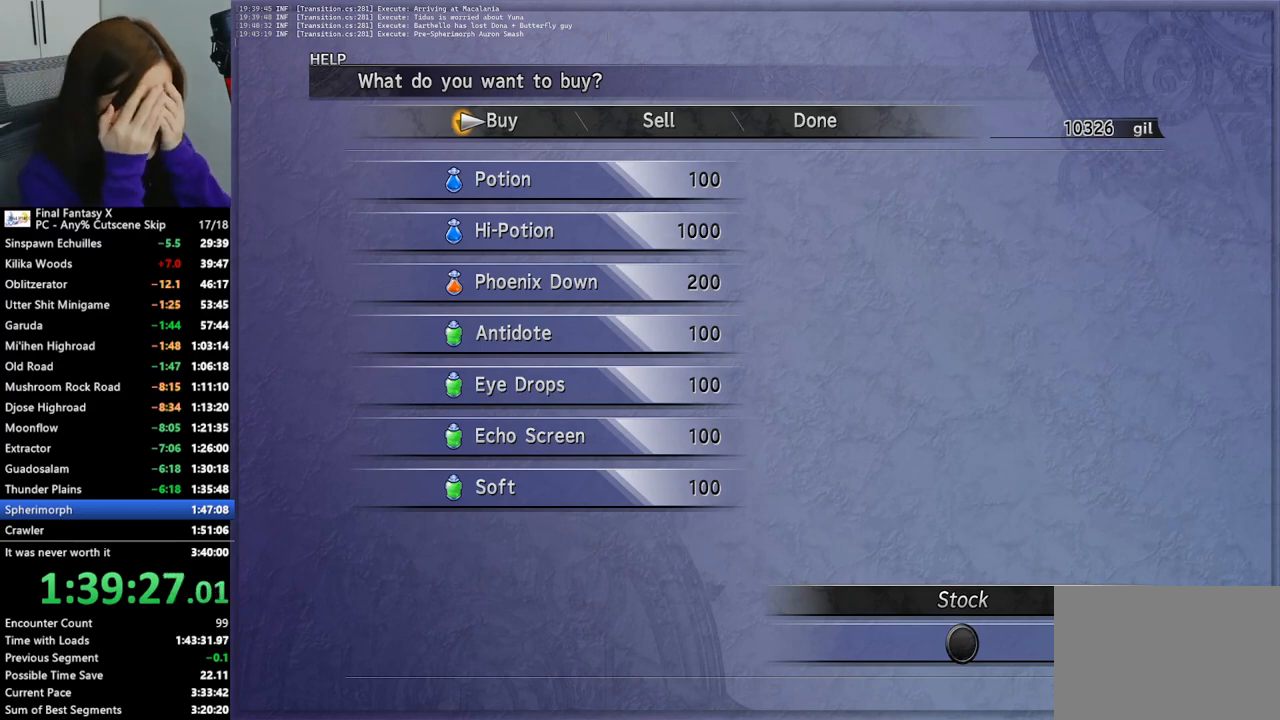
{"buttons": [], "left_stick": "center", "right_stick": "center", "events": [[200, "DPAD_RIGHT", "down"], [267, "DPAD_RIGHT", "up"], [300, "CROSS", "down"], [400, "CROSS", "up"]]}
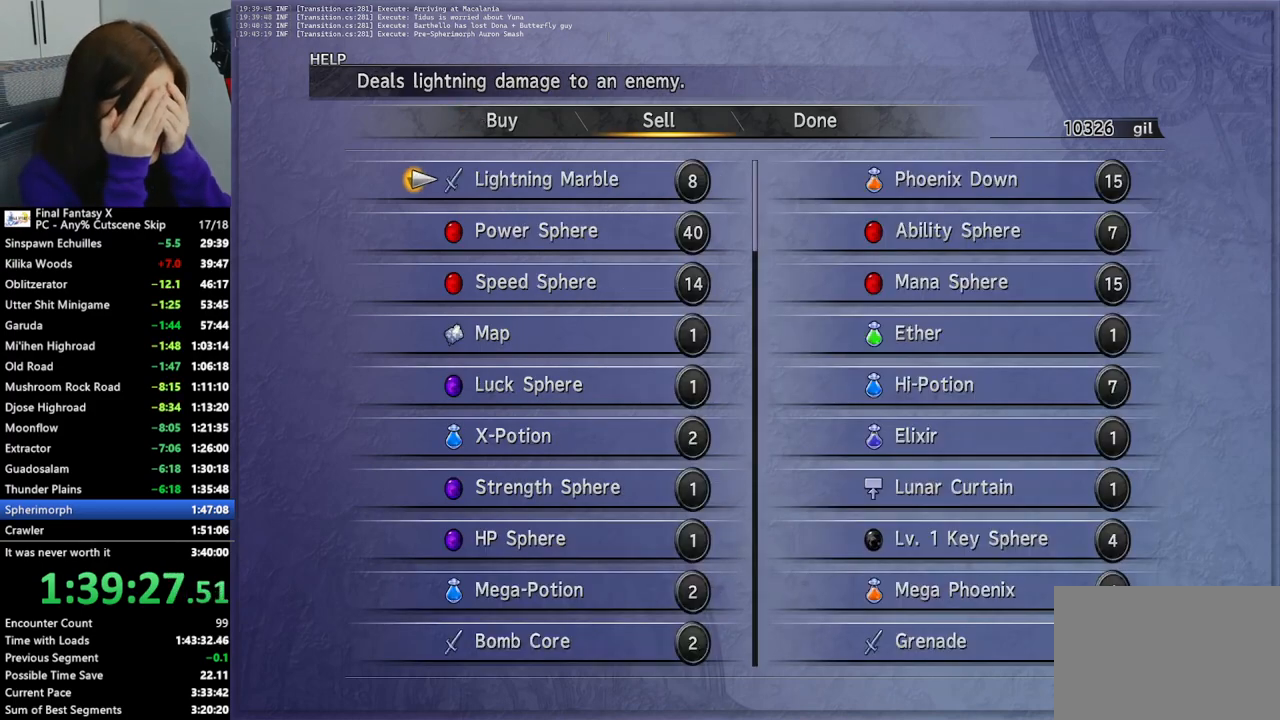
{"buttons": ["DPAD_DOWN"], "left_stick": "center", "right_stick": "center", "events": [[167, "DPAD_DOWN", "down"], [267, "DPAD_DOWN", "up"], [333, "DPAD_DOWN", "down"], [400, "DPAD_DOWN", "up"], [467, "DPAD_DOWN", "down"]]}
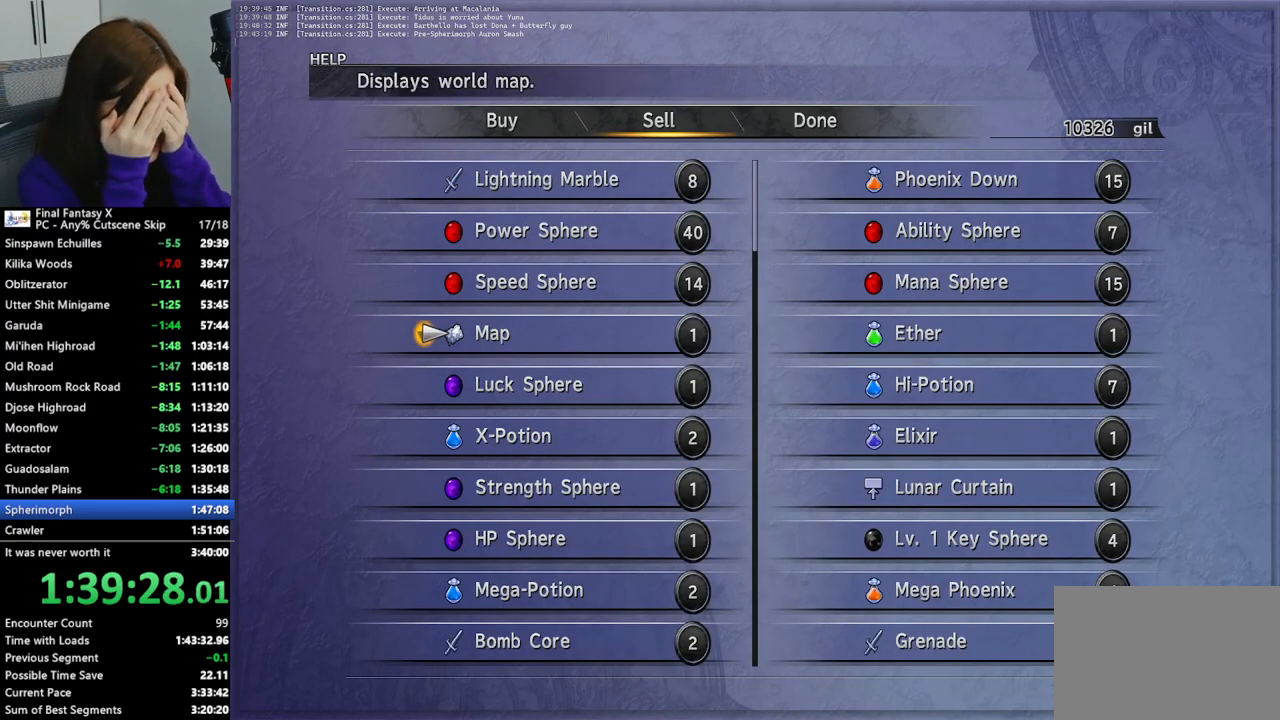
{"buttons": [], "left_stick": "center", "right_stick": "center", "events": [[33, "DPAD_DOWN", "up"], [100, "DPAD_DOWN", "down"], [200, "DPAD_DOWN", "up"], [267, "DPAD_DOWN", "down"], [333, "DPAD_DOWN", "up"], [433, "DPAD_DOWN", "down"], [500, "DPAD_DOWN", "up"]]}
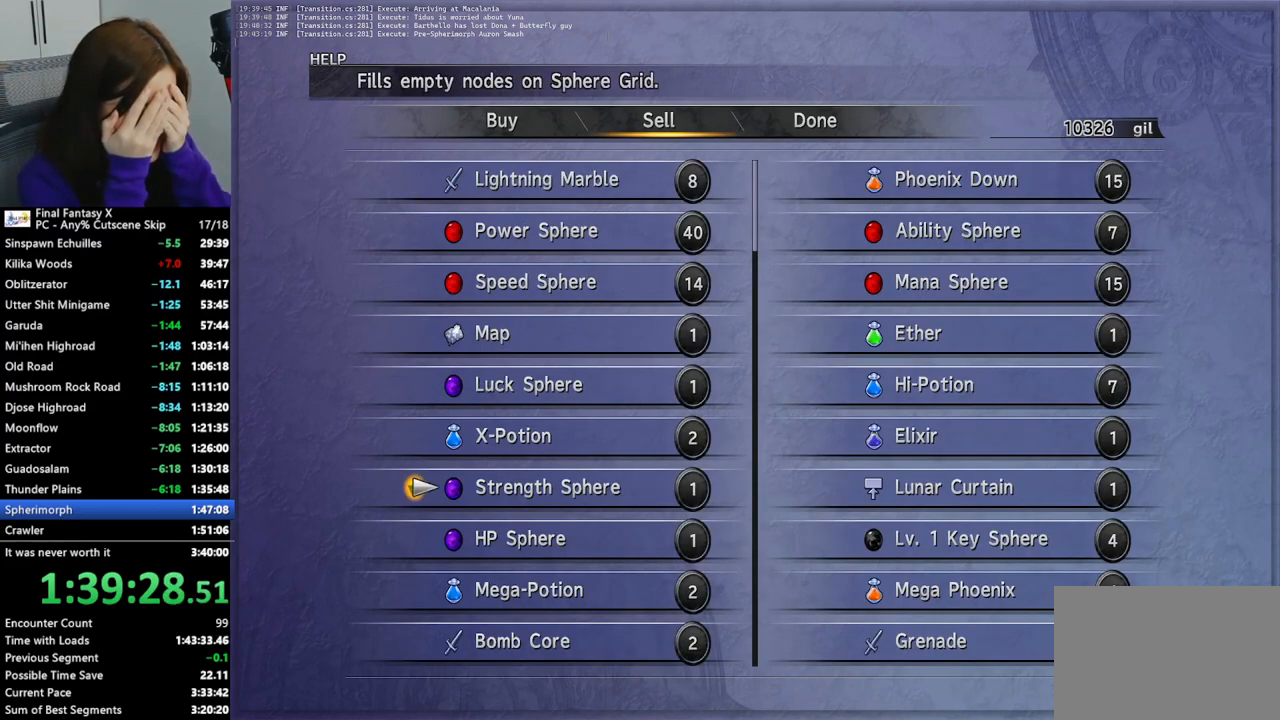
{"buttons": ["CROSS"], "left_stick": "center", "right_stick": "center", "events": [[400, "CROSS", "down"]]}
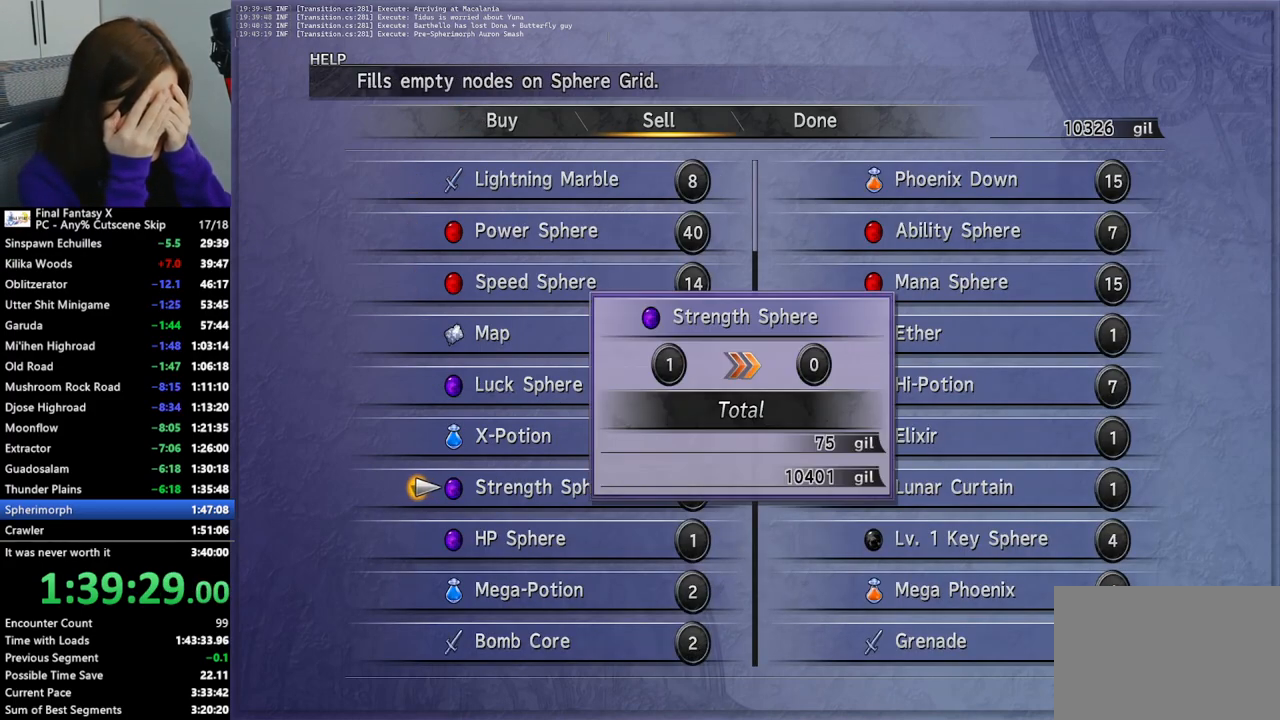
{"buttons": [], "left_stick": "center", "right_stick": "center", "events": [[33, "CROSS", "up"]]}
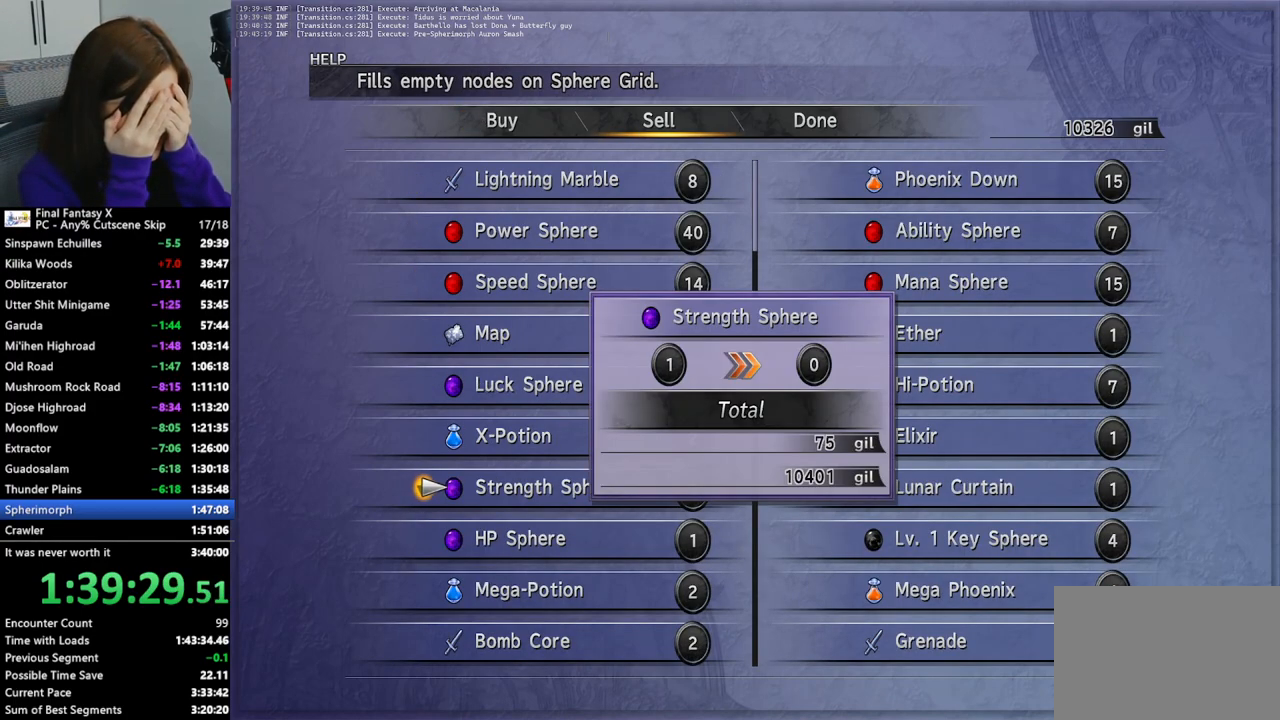
{"buttons": [], "left_stick": "center", "right_stick": "center", "events": [[133, "CROSS", "down"], [267, "CROSS", "up"]]}
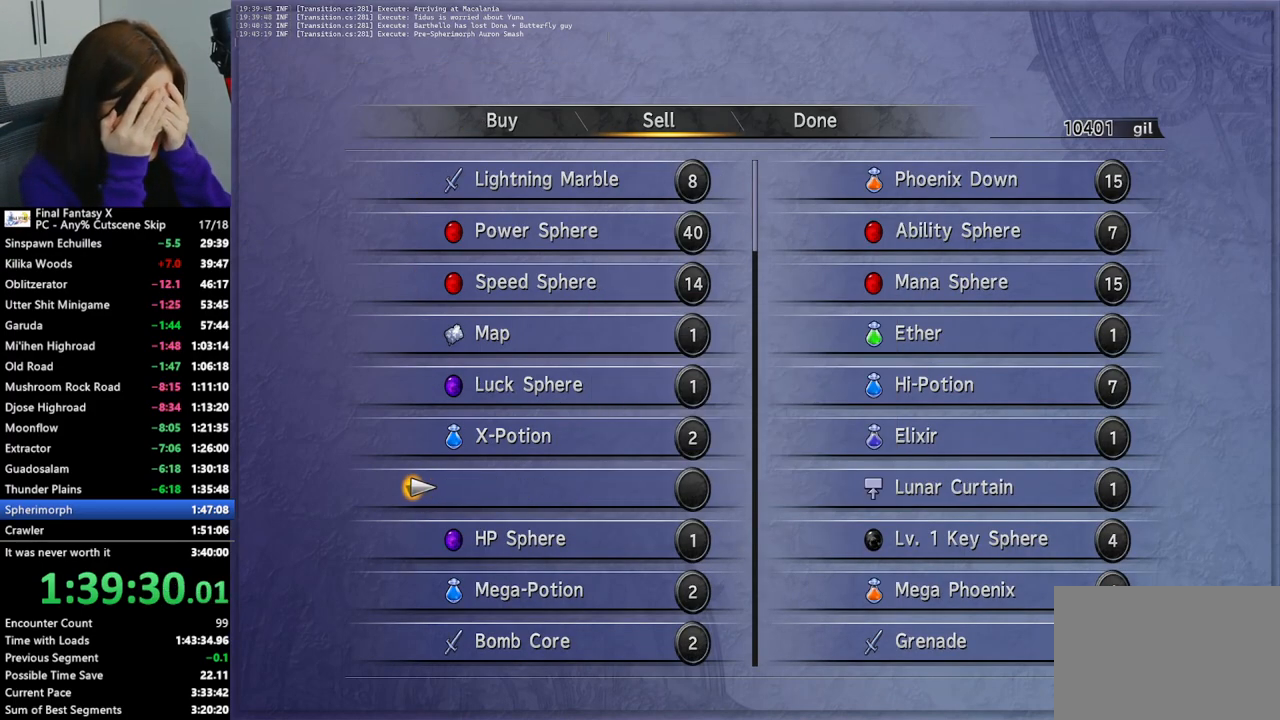
{"buttons": ["CIRCLE"], "left_stick": "center", "right_stick": "center", "events": [[167, "CIRCLE", "down"], [267, "CIRCLE", "up"], [500, "CIRCLE", "down"]]}